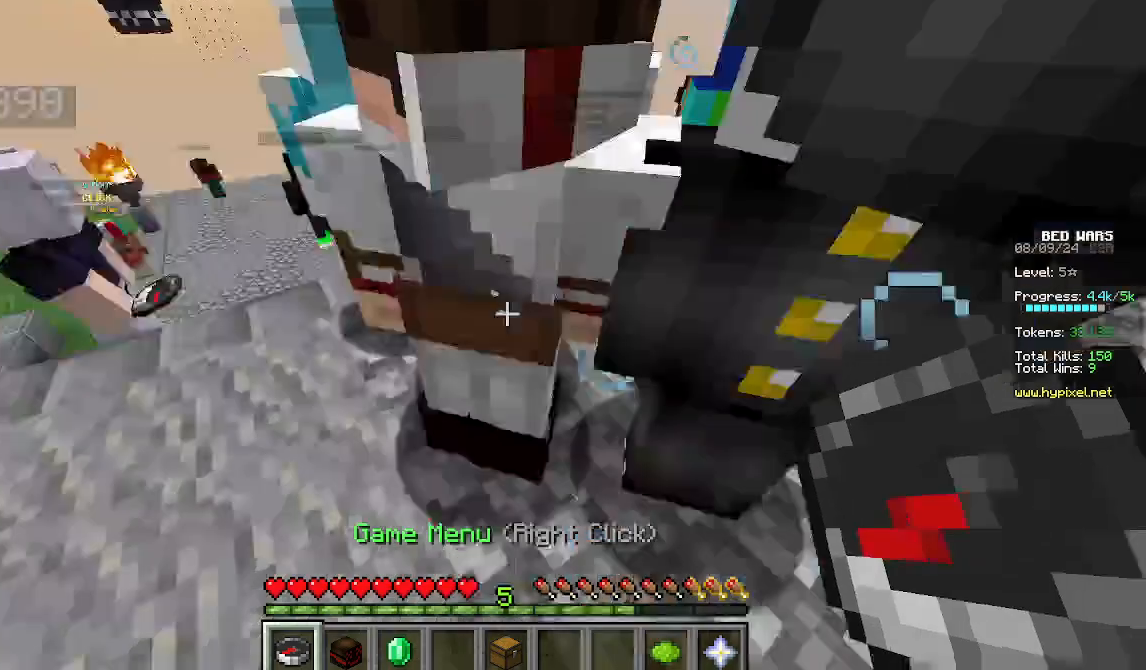
Gameplay with keyboard and mouse; each line is a JSON object with the keys and mouse buttons held at the frame after it. "events" lists presses ("down") and releases ("up") of "a", "d", "s", "w", "mouse_left" and "mouse_right" between this image and that frame as [ms after this image, input, new state], when the widget could be followed in between. "mouse_left", "mouse_right" = the "left", "right" buttons of the "mouse" list. No other keys are recorded. Fast repeated clicks can show as one long hold. Mouse movement is not recorded.
{"keys": [], "mouse": [], "events": []}
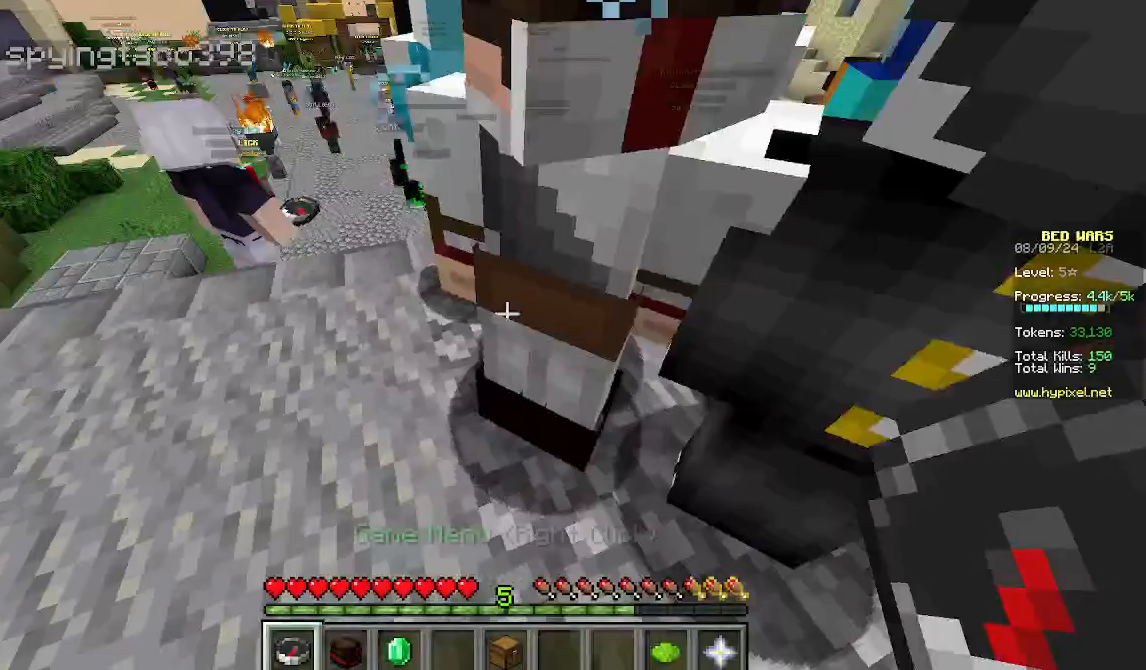
{"keys": [], "mouse": [], "events": []}
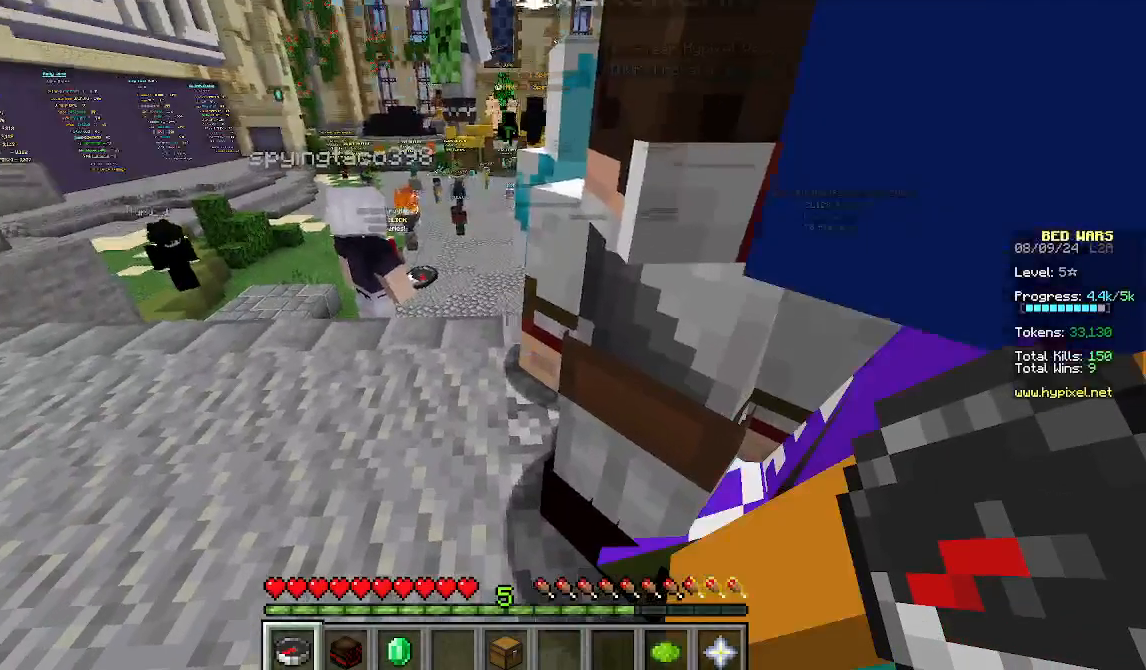
{"keys": [], "mouse": [], "events": []}
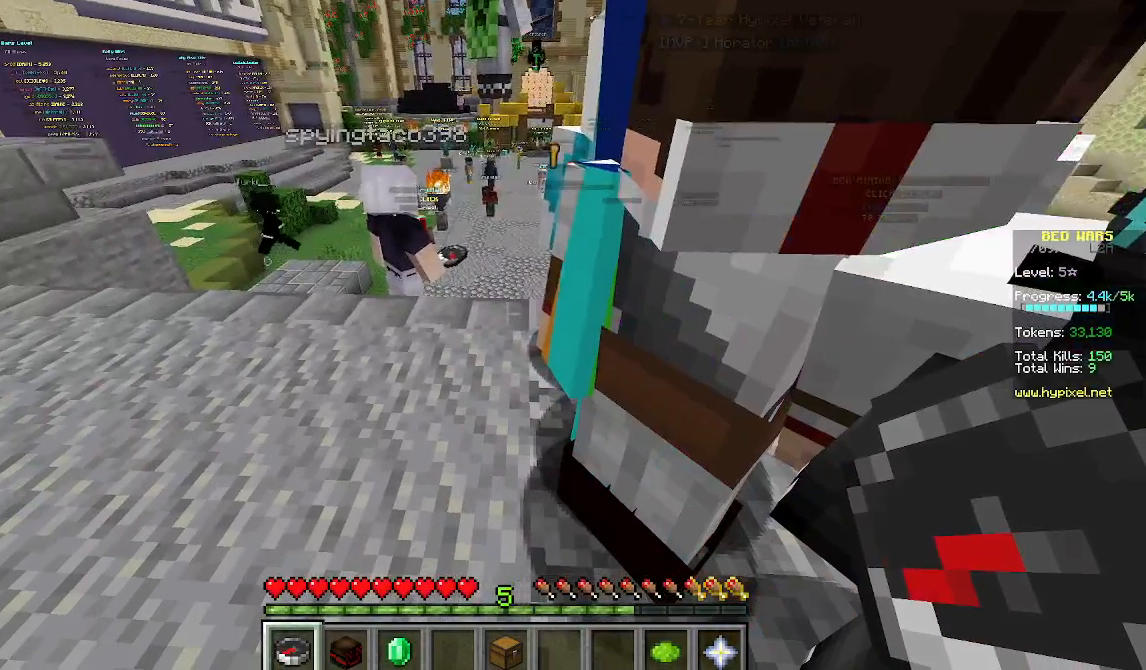
{"keys": [], "mouse": [], "events": []}
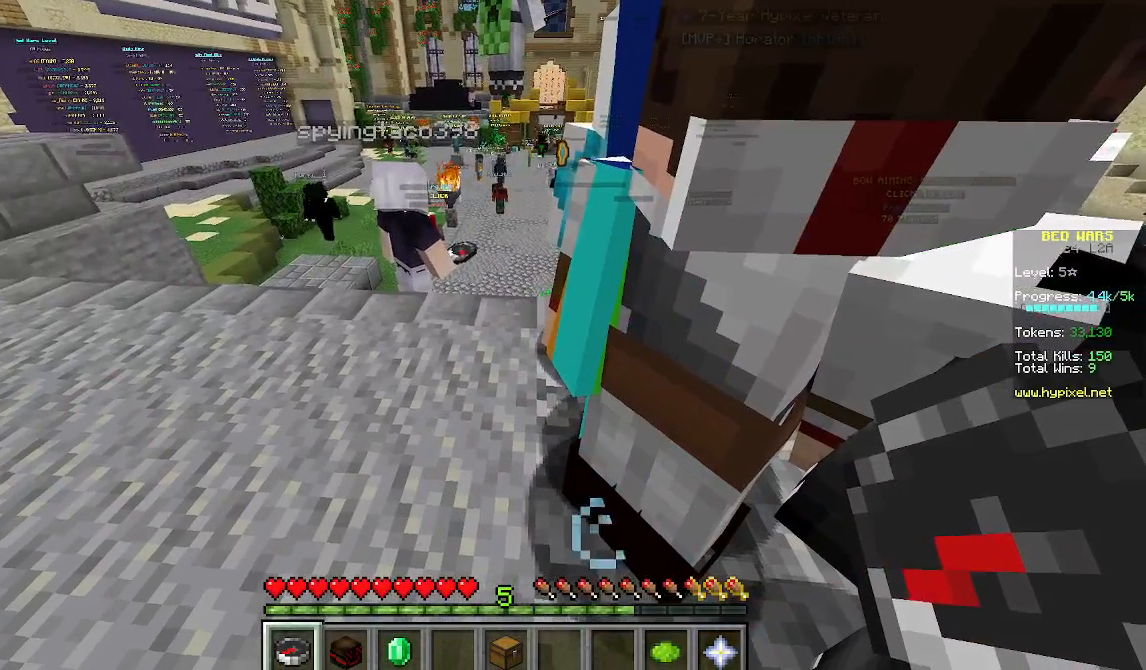
{"keys": [], "mouse": [], "events": []}
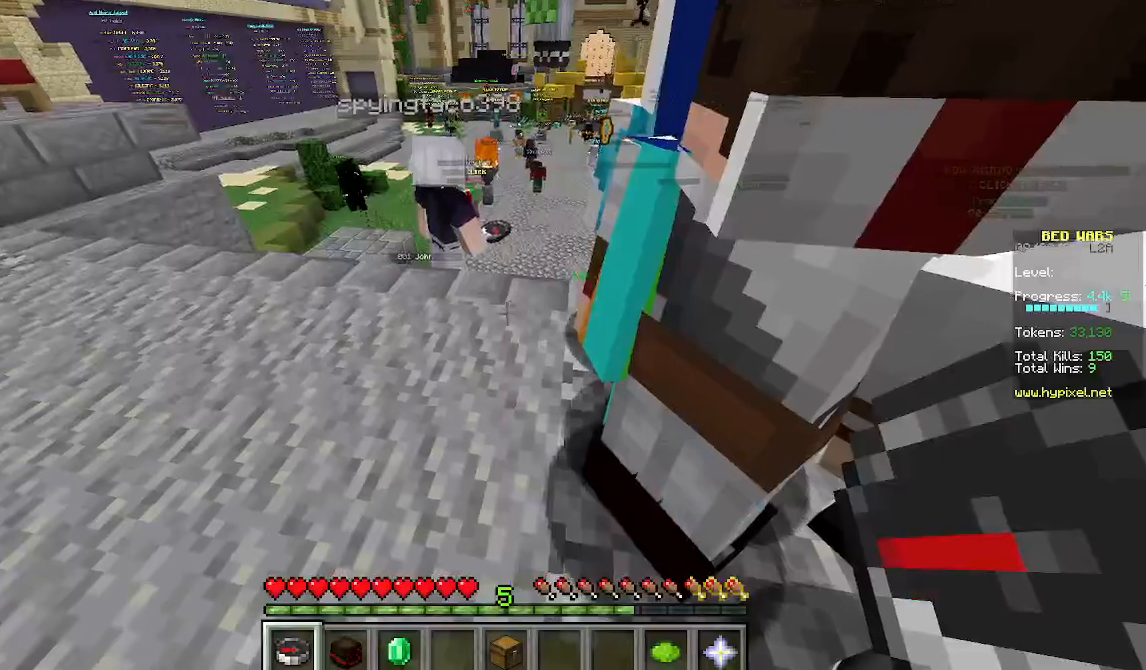
{"keys": [], "mouse": [], "events": []}
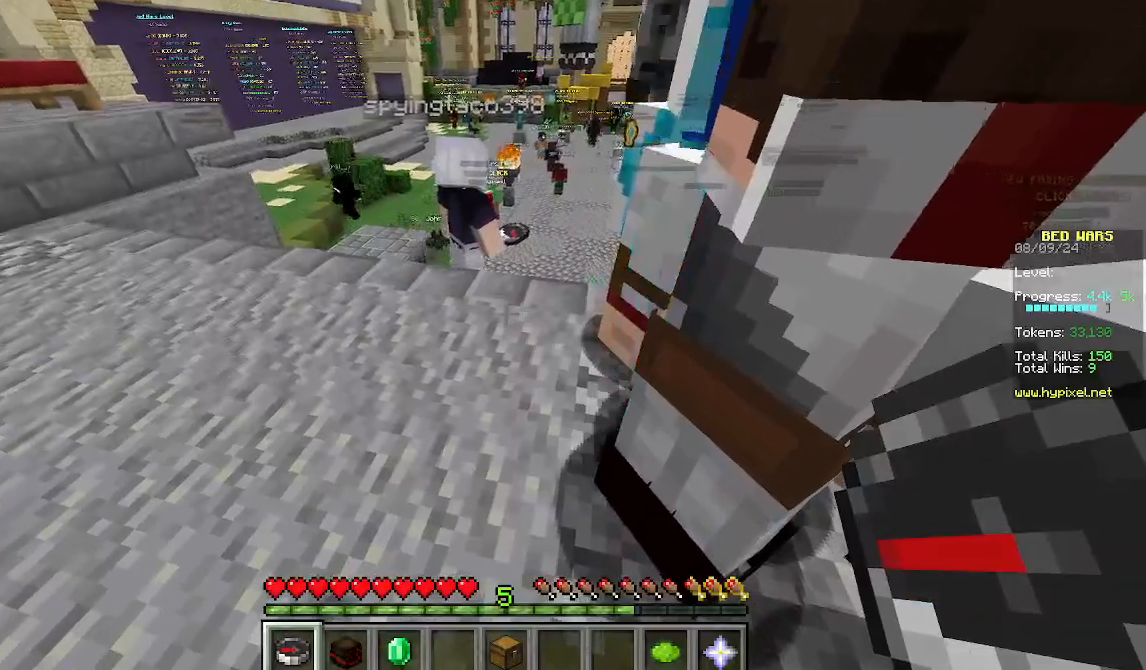
{"keys": [], "mouse": [], "events": []}
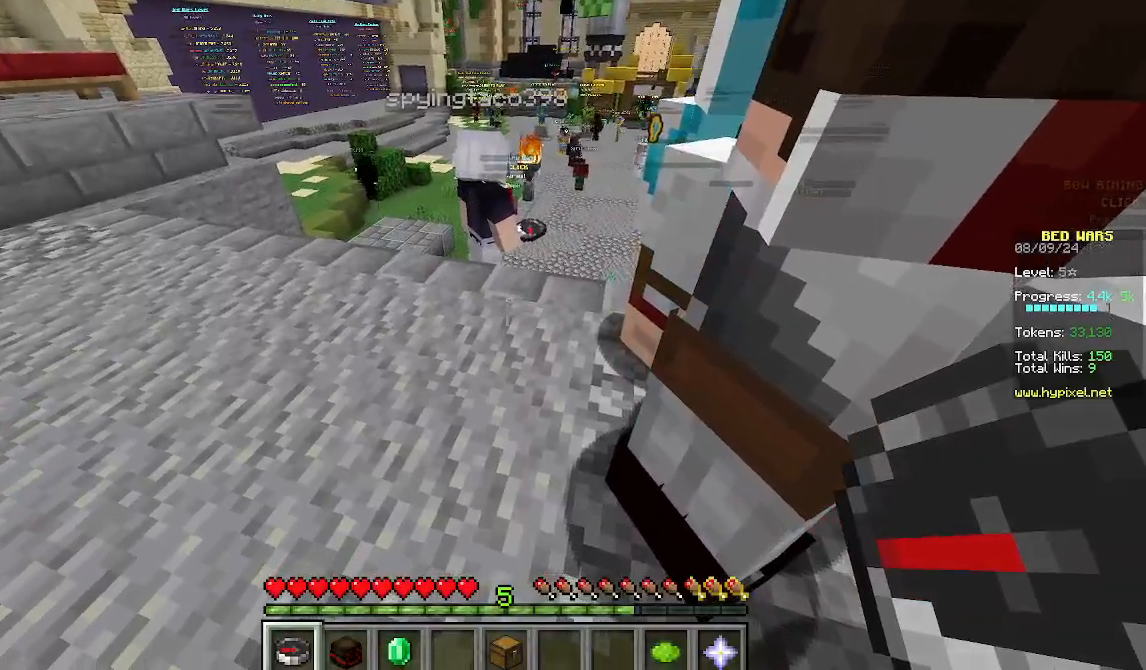
{"keys": [], "mouse": [], "events": []}
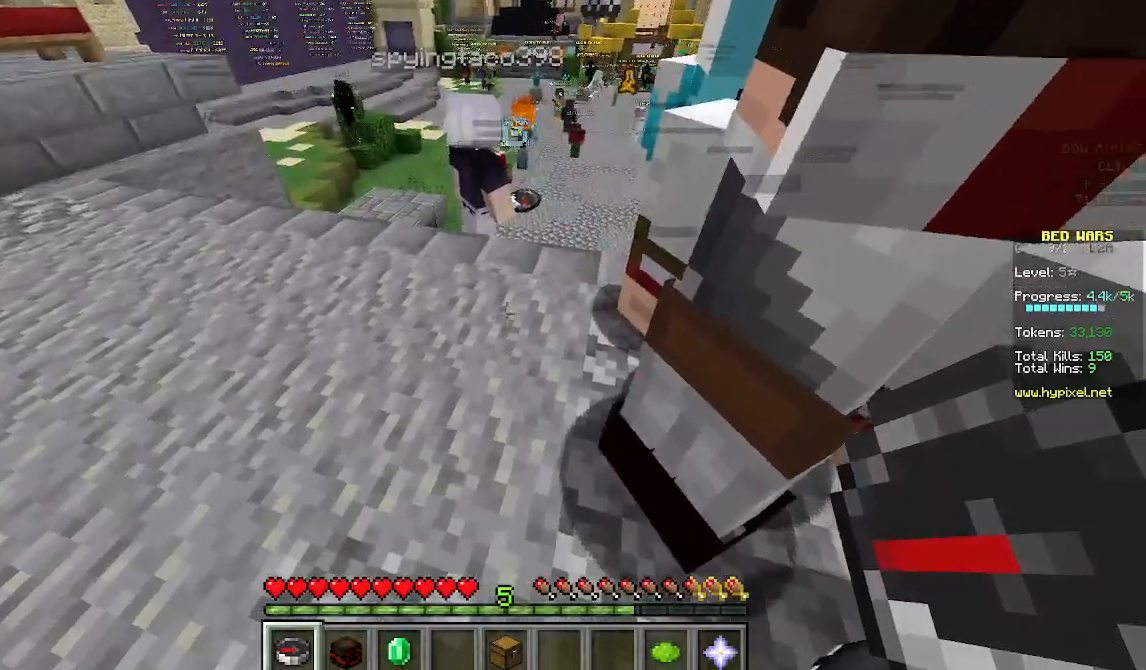
{"keys": [], "mouse": [], "events": [[356, "w", "down"], [467, "w", "up"]]}
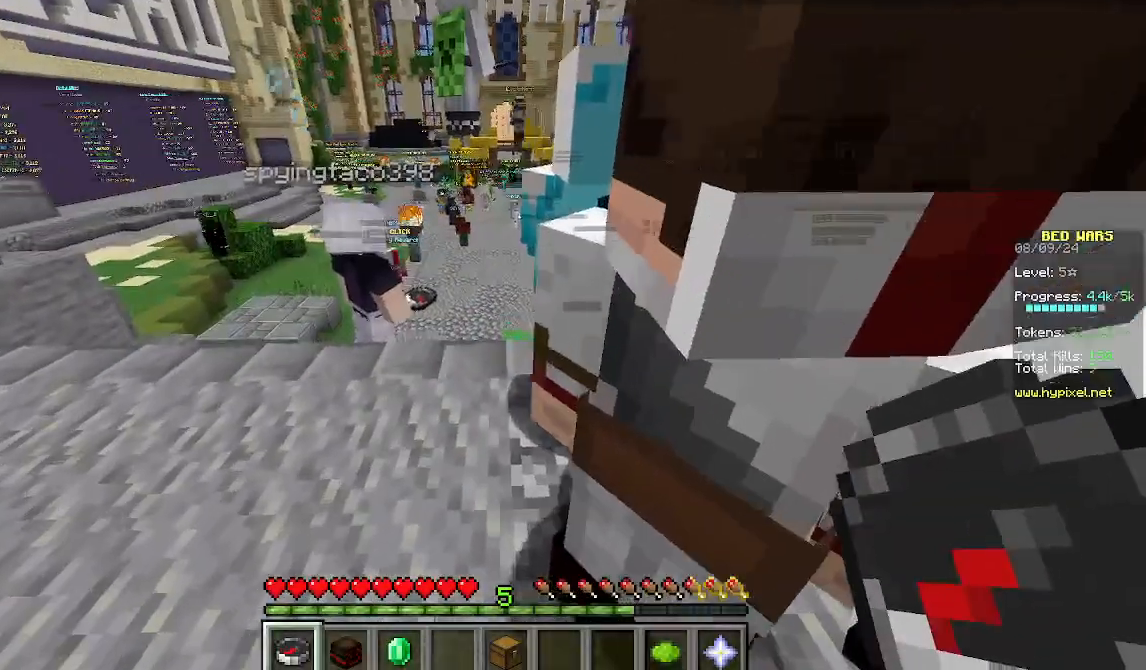
{"keys": [], "mouse": [], "events": [[89, "a", "down"], [489, "a", "up"]]}
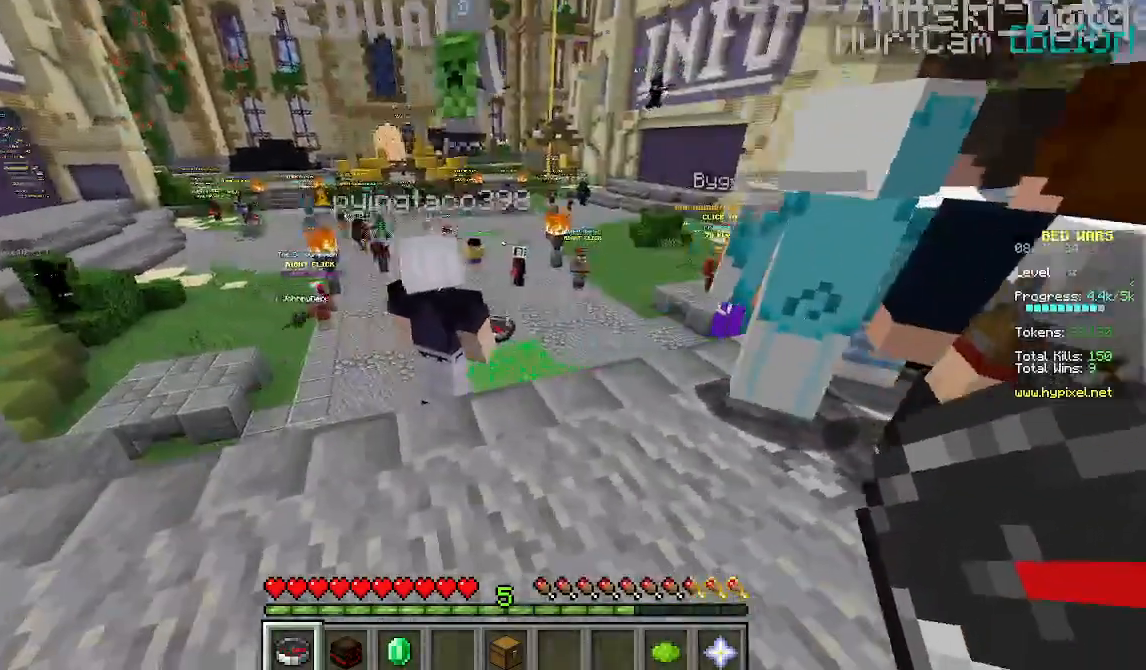
{"keys": ["w"], "mouse": [], "events": [[111, "w", "down"], [267, "w", "up"], [311, "w", "down"]]}
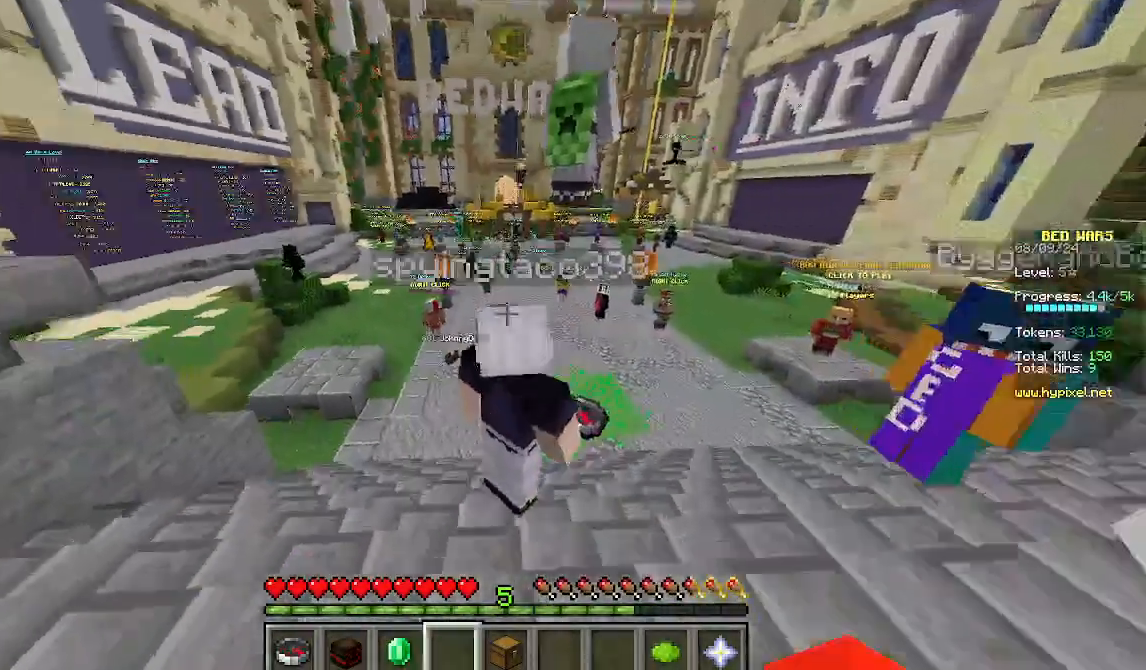
{"keys": ["a", "w"], "mouse": [], "events": [[178, "a", "down"]]}
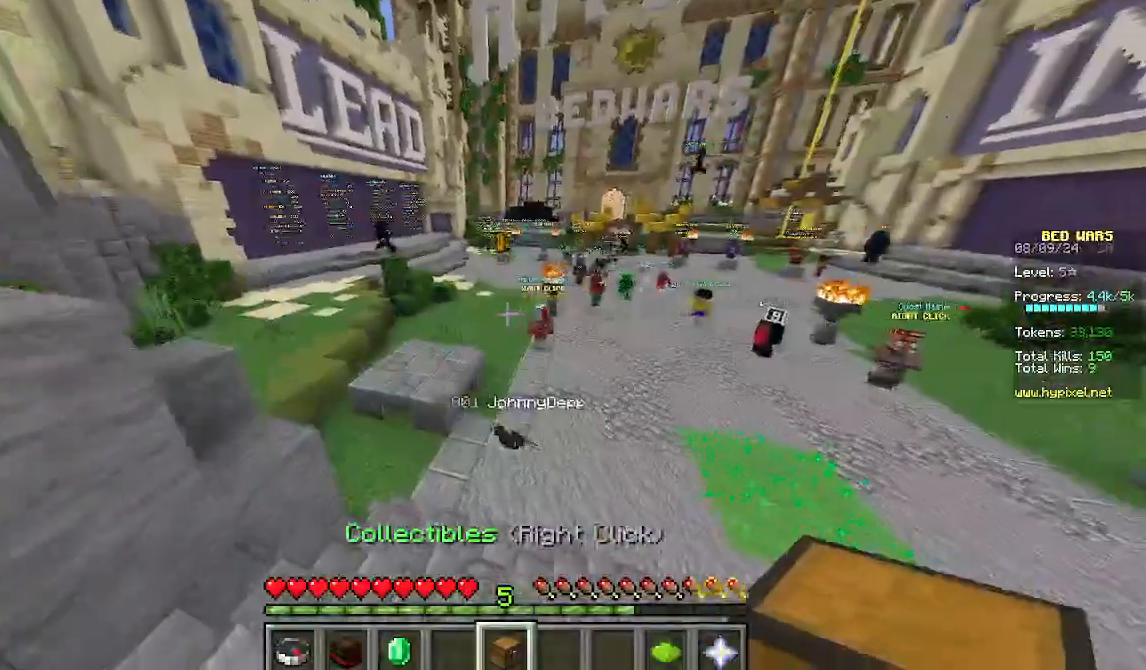
{"keys": ["w"], "mouse": [], "events": [[89, "a", "up"]]}
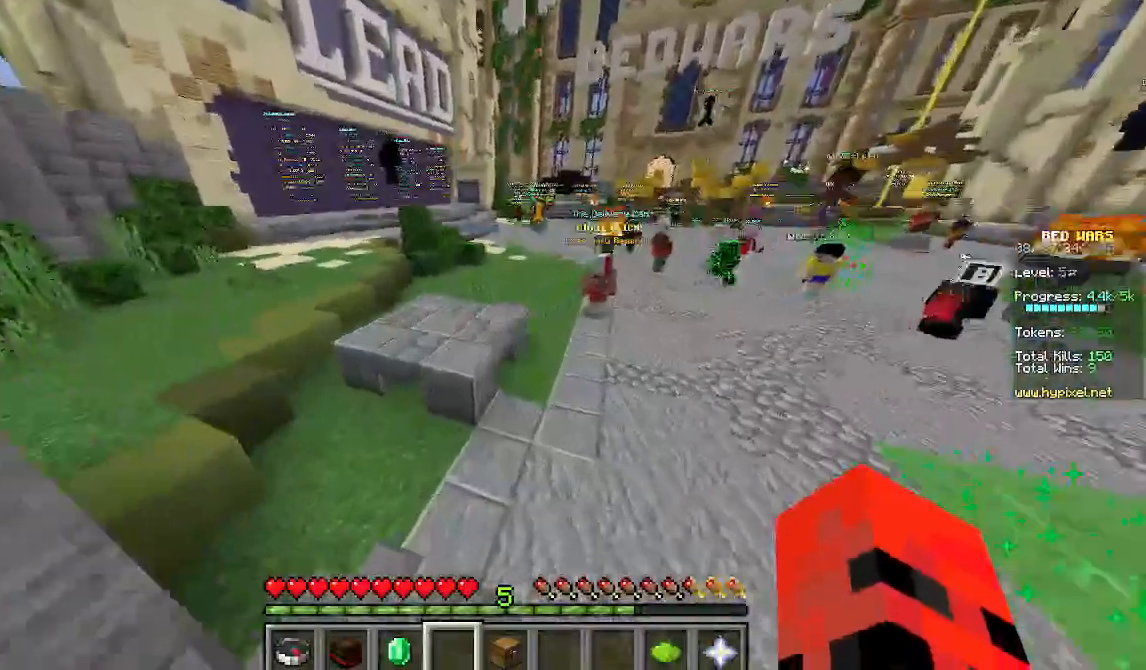
{"keys": ["w"], "mouse": [], "events": []}
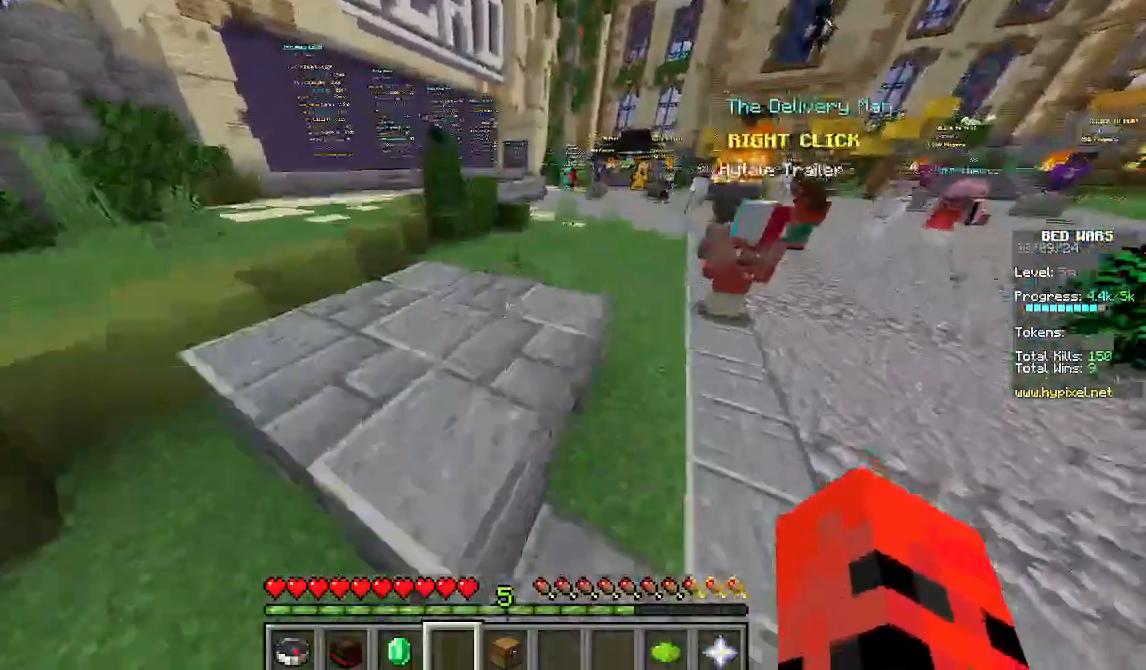
{"keys": ["w"], "mouse": [], "events": []}
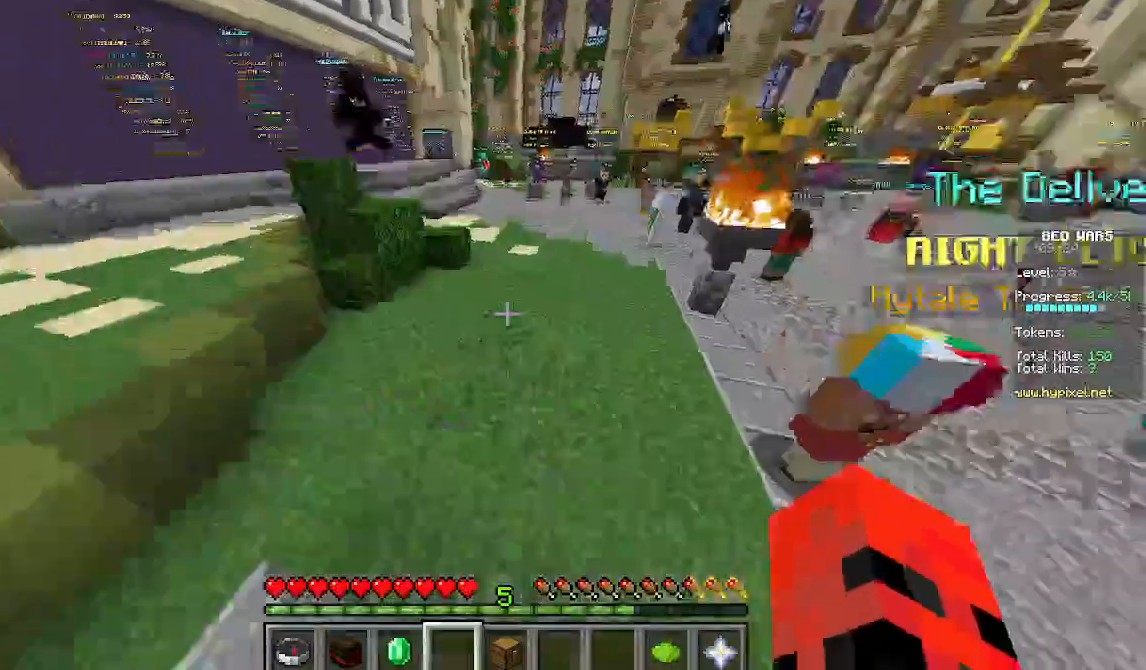
{"keys": ["w"], "mouse": [], "events": []}
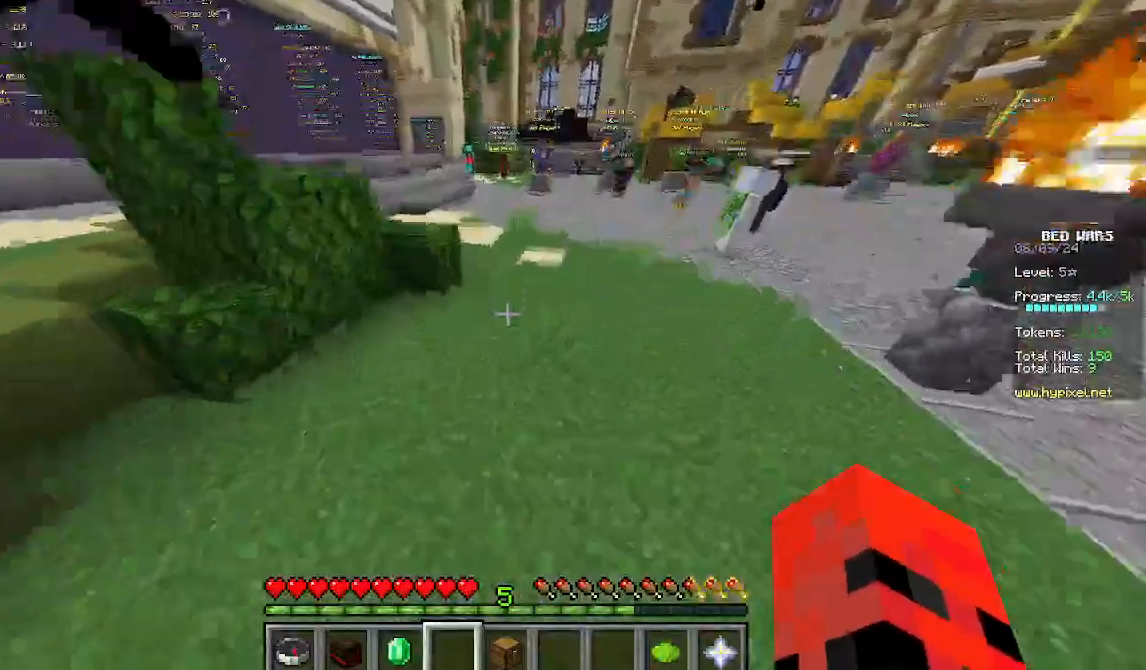
{"keys": ["w"], "mouse": [], "events": []}
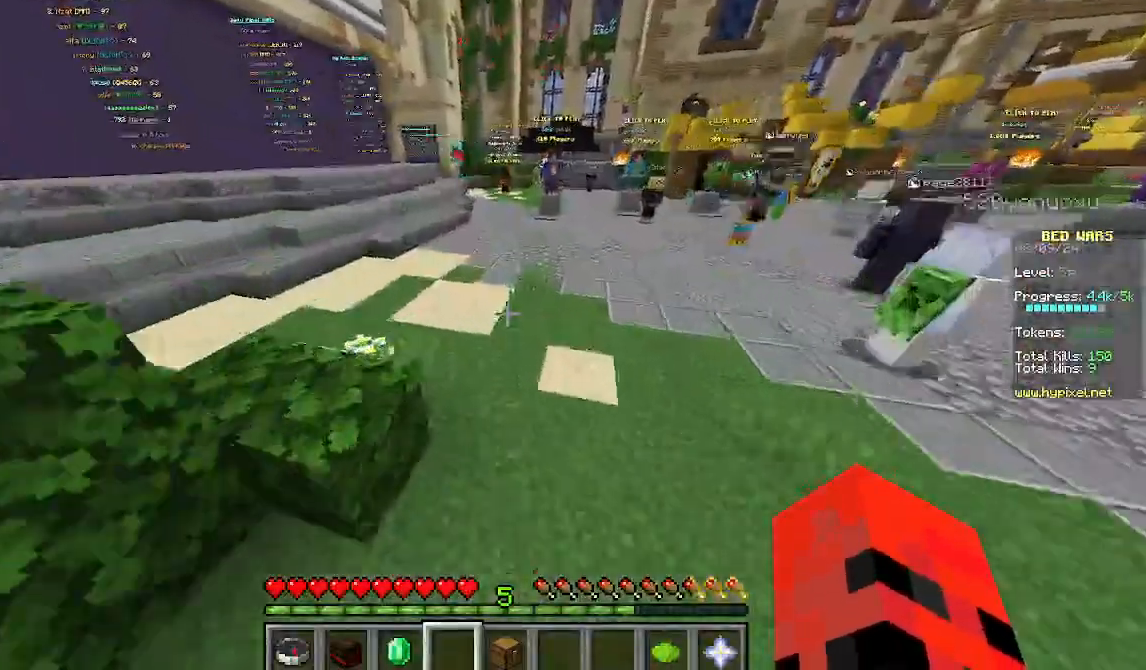
{"keys": ["w"], "mouse": [], "events": []}
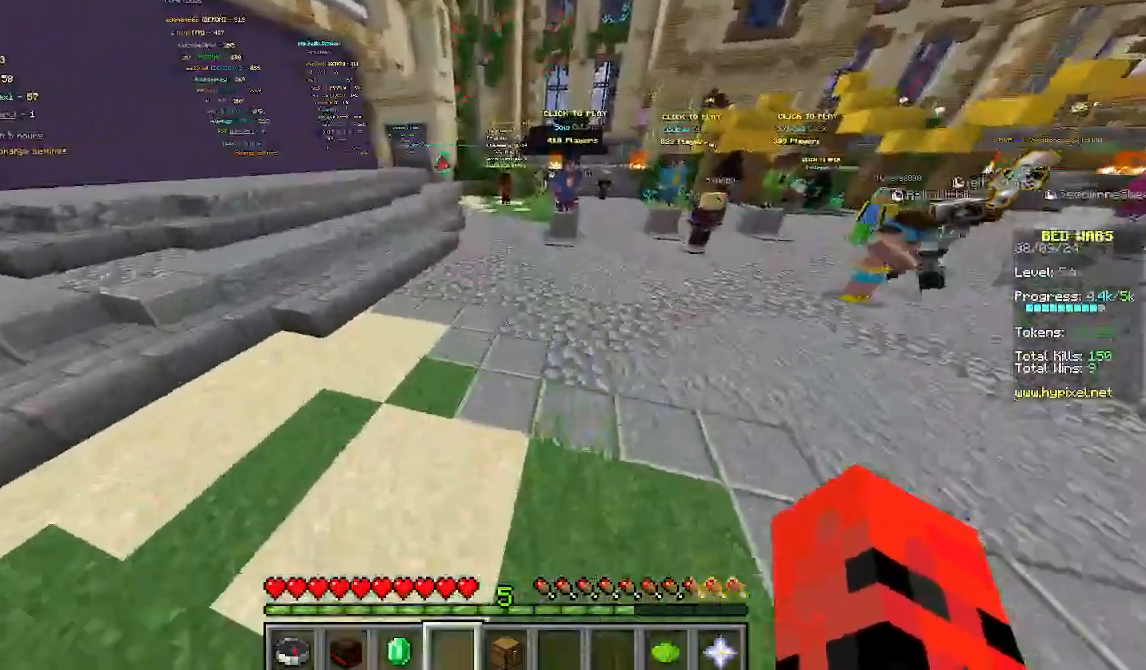
{"keys": ["w"], "mouse": [], "events": []}
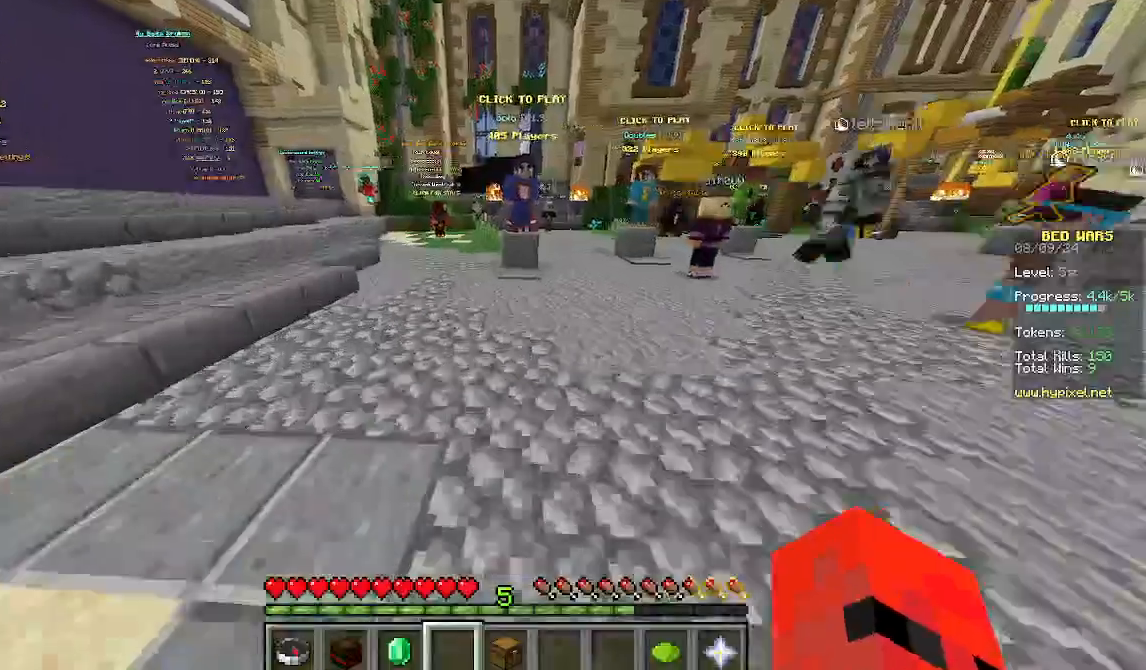
{"keys": ["w"], "mouse": [], "events": []}
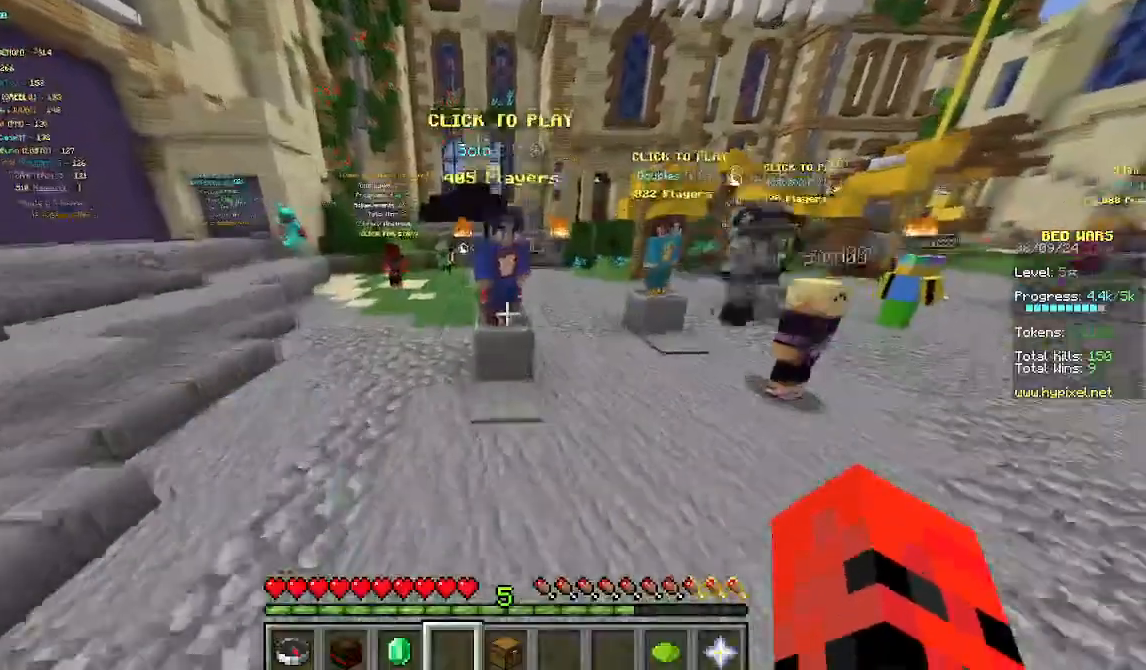
{"keys": [], "mouse": [], "events": [[378, "w", "up"]]}
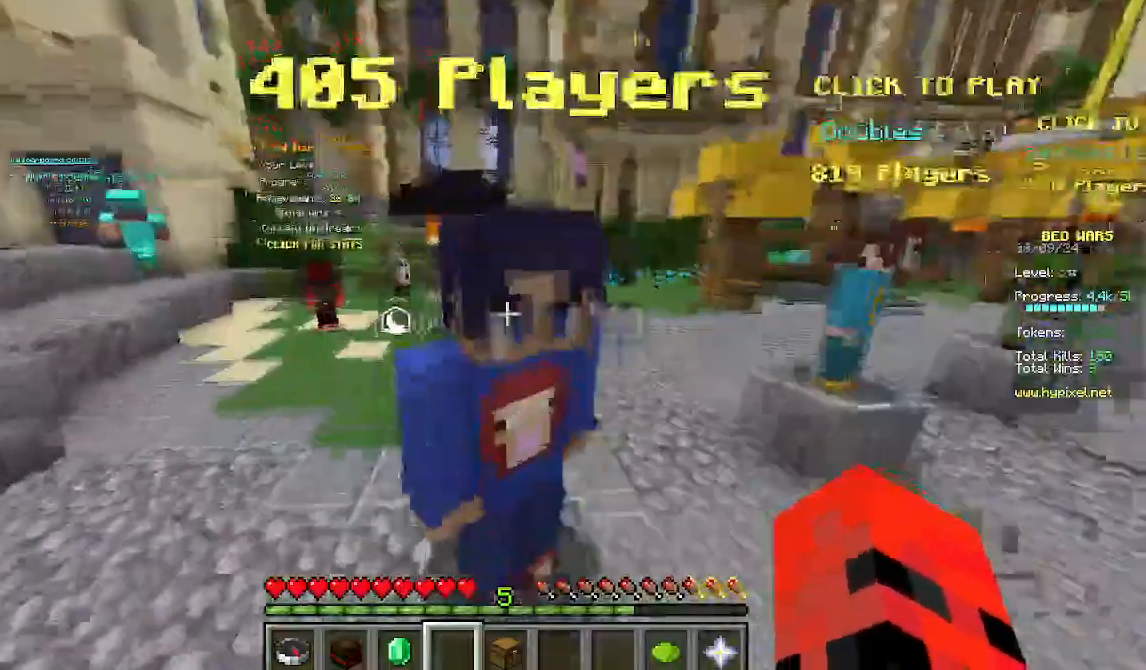
{"keys": [], "mouse": [], "events": [[22, "mouse_right", "down"], [267, "mouse_right", "up"]]}
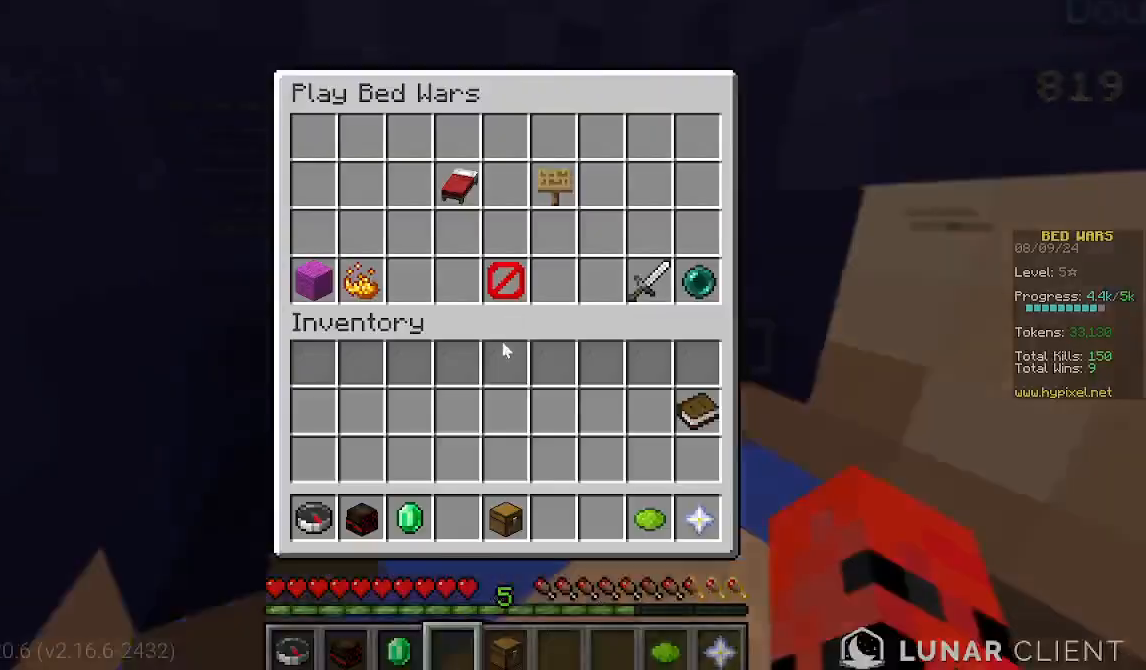
{"keys": [], "mouse": [], "events": []}